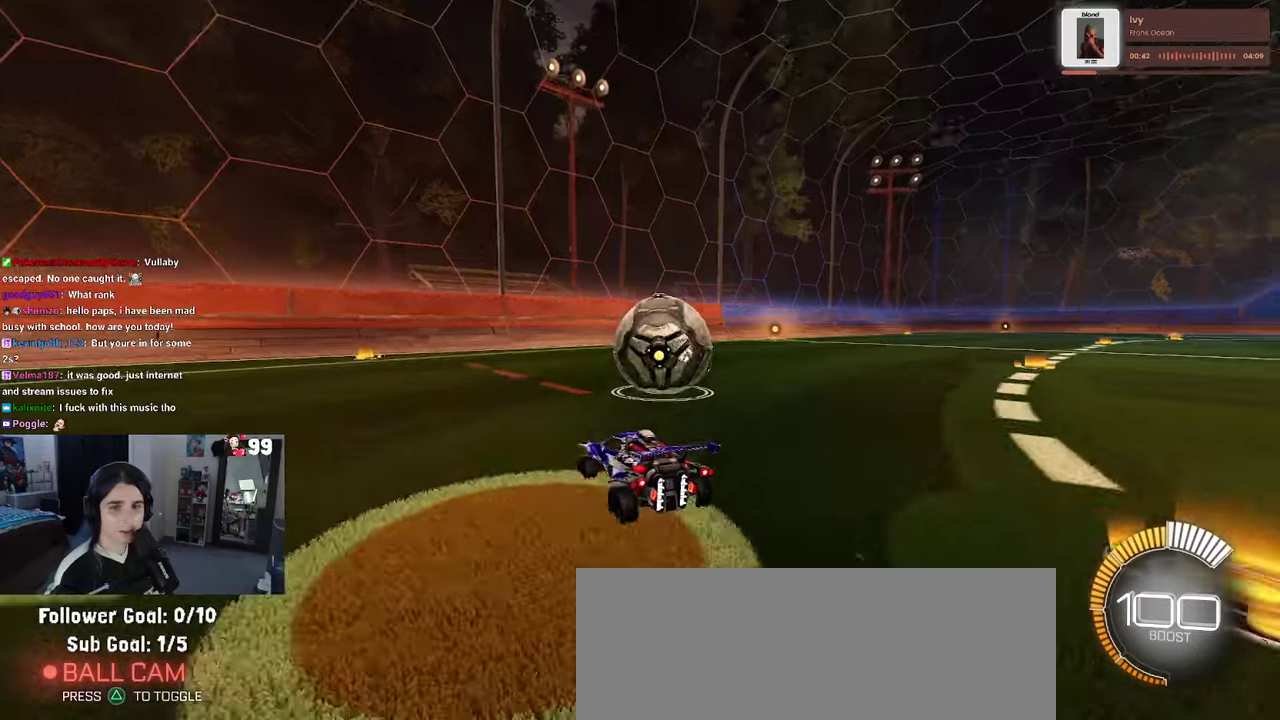
Gameplay with a controller (PlayStation layout); each line is a JSON object with the inputs held at the frame after it. "events" lists button and stick changes between this image and that frame as [ms after this image, input, new state], when the widget could be followed in between. This document gives stick clicks only as held states, not as events.
{"buttons": ["R1", "R2"], "left_stick": "left", "right_stick": "center", "events": [[33, "R2", "up"], [117, "R2", "down"], [133, "left_stick", "down-right"], [167, "L2", "up"], [183, "left_stick", "right"], [233, "left_stick", "center"], [483, "R1", "down"], [500, "left_stick", "left"]]}
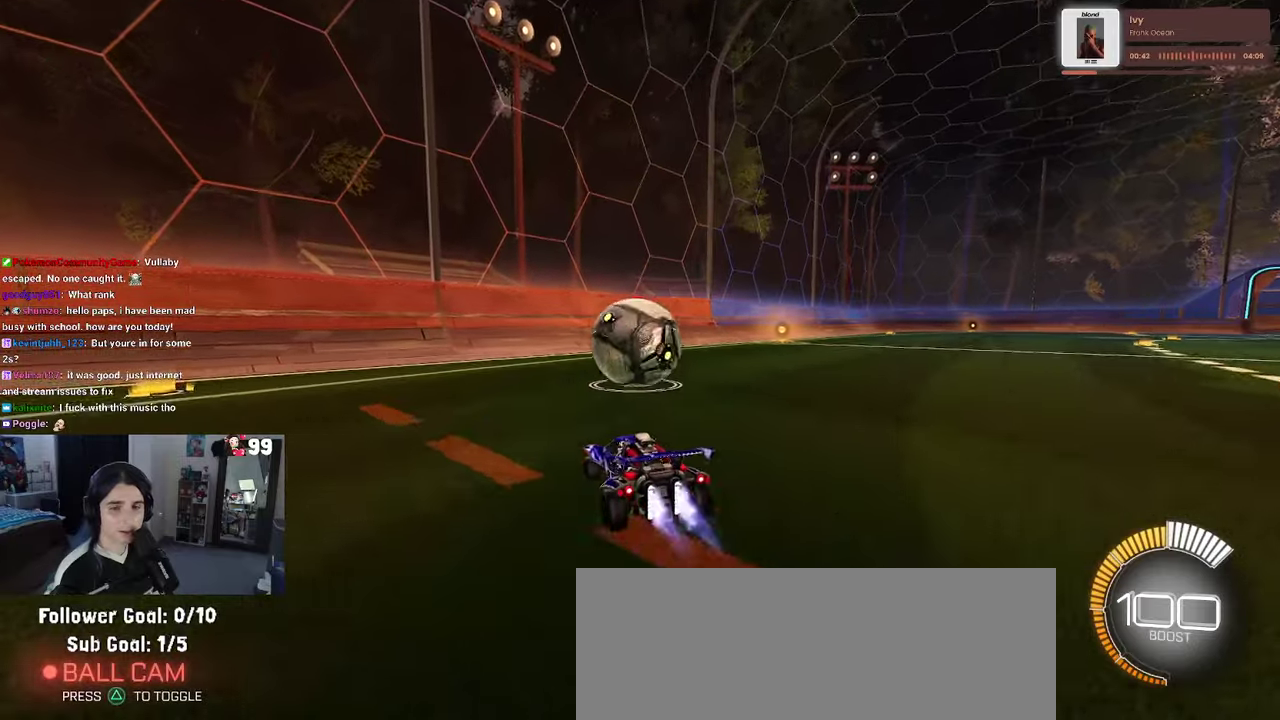
{"buttons": ["R2"], "left_stick": "center", "right_stick": "center", "events": [[117, "left_stick", "center"], [250, "R1", "up"], [317, "left_stick", "right"], [433, "left_stick", "center"]]}
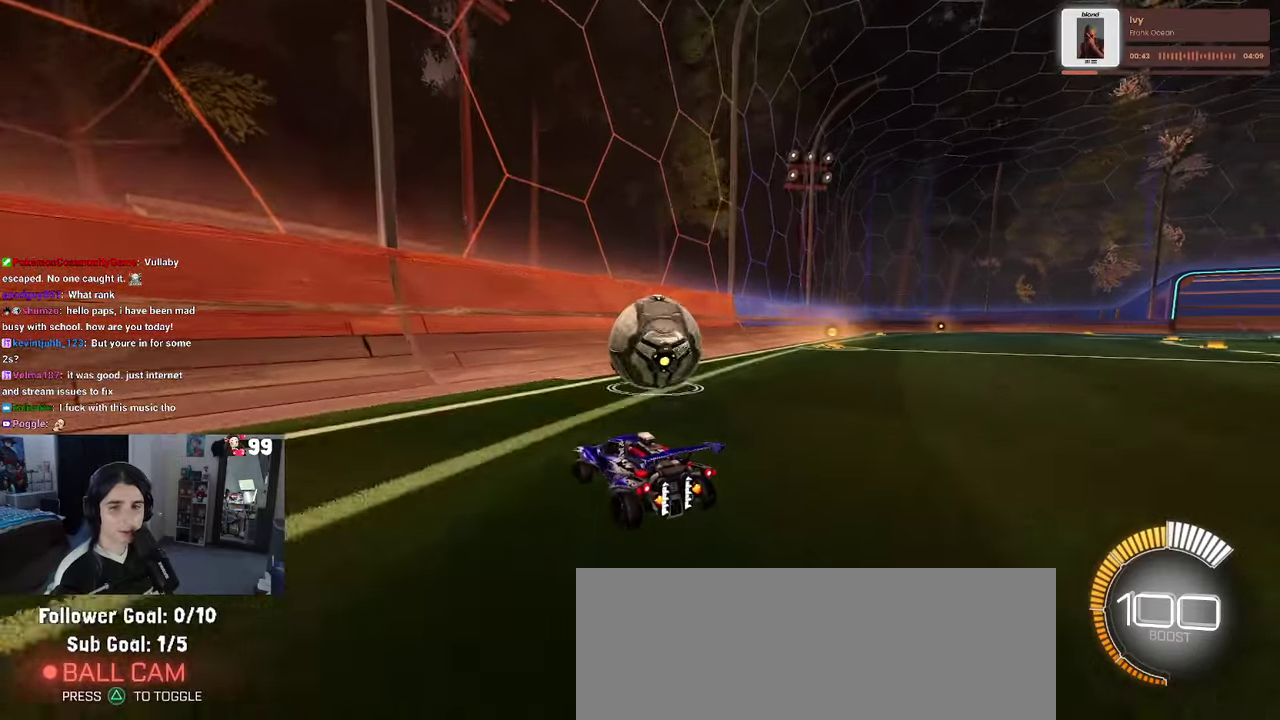
{"buttons": ["R2"], "left_stick": "right", "right_stick": "center", "events": [[167, "R1", "down"], [383, "left_stick", "right"], [417, "R1", "up"]]}
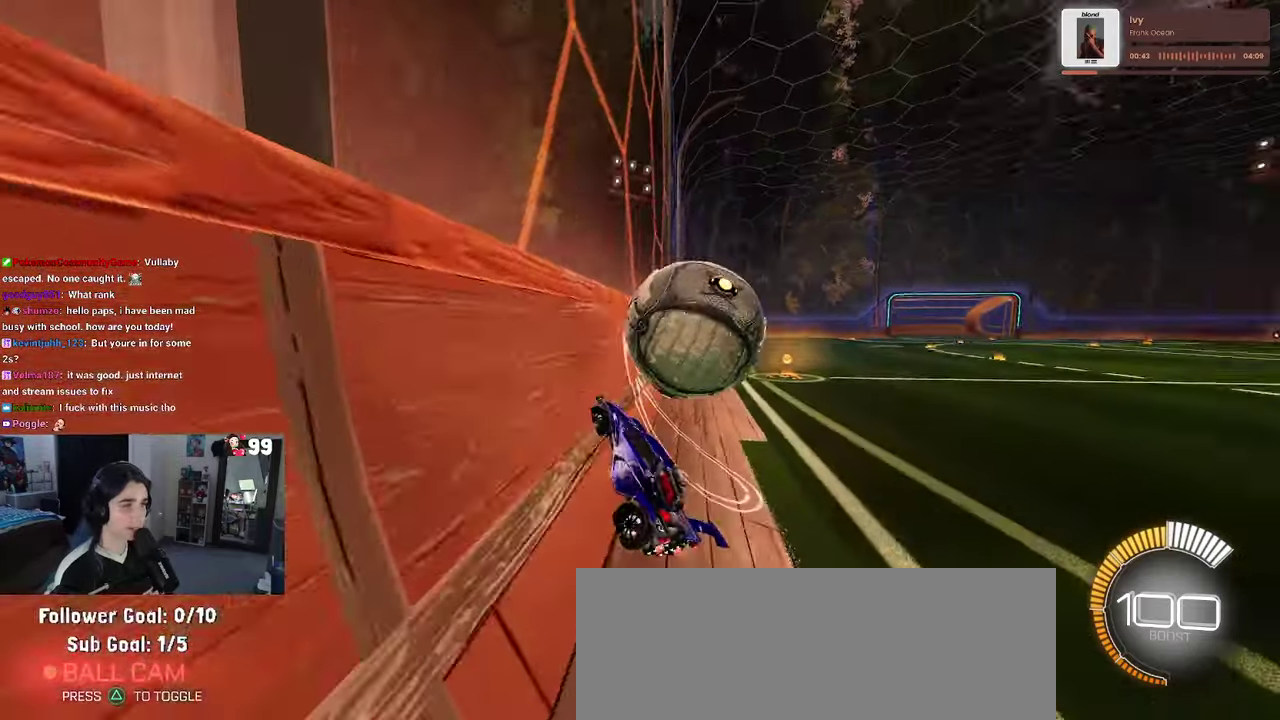
{"buttons": ["CROSS", "R2"], "left_stick": "center", "right_stick": "center", "events": [[300, "left_stick", "center"], [500, "CROSS", "down"]]}
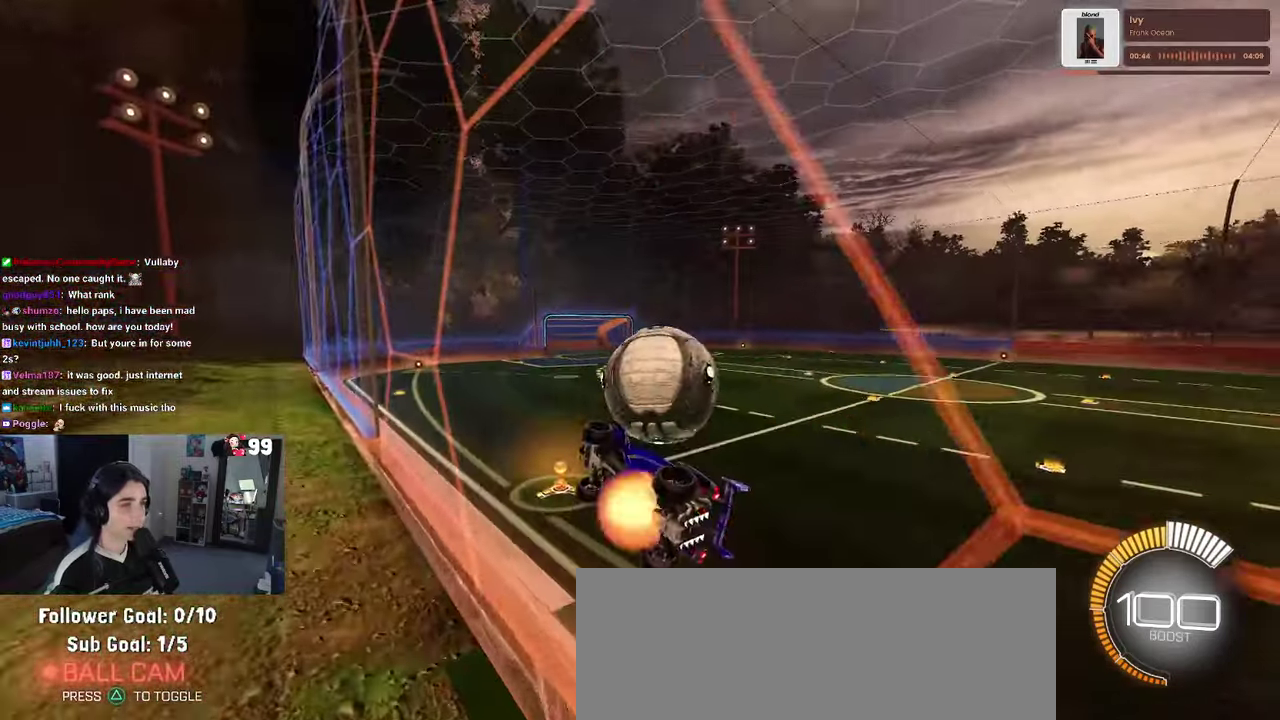
{"buttons": ["L1", "R2"], "left_stick": "up-left", "right_stick": "center", "events": [[17, "left_stick", "down"], [133, "L1", "down"], [167, "R1", "down"], [217, "CROSS", "up"], [283, "left_stick", "left"], [333, "left_stick", "up-left"], [433, "R1", "up"]]}
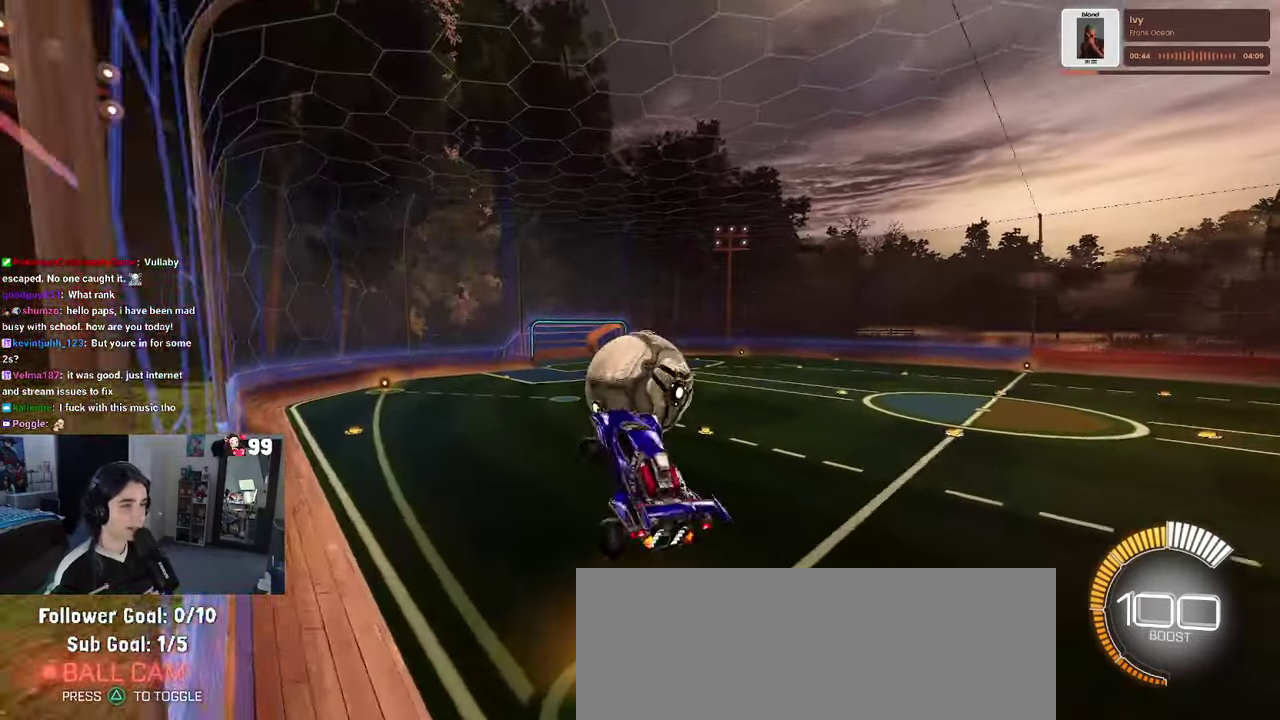
{"buttons": ["R2"], "left_stick": "down-left", "right_stick": "center", "events": [[200, "left_stick", "left"], [367, "left_stick", "down-left"], [483, "L1", "up"]]}
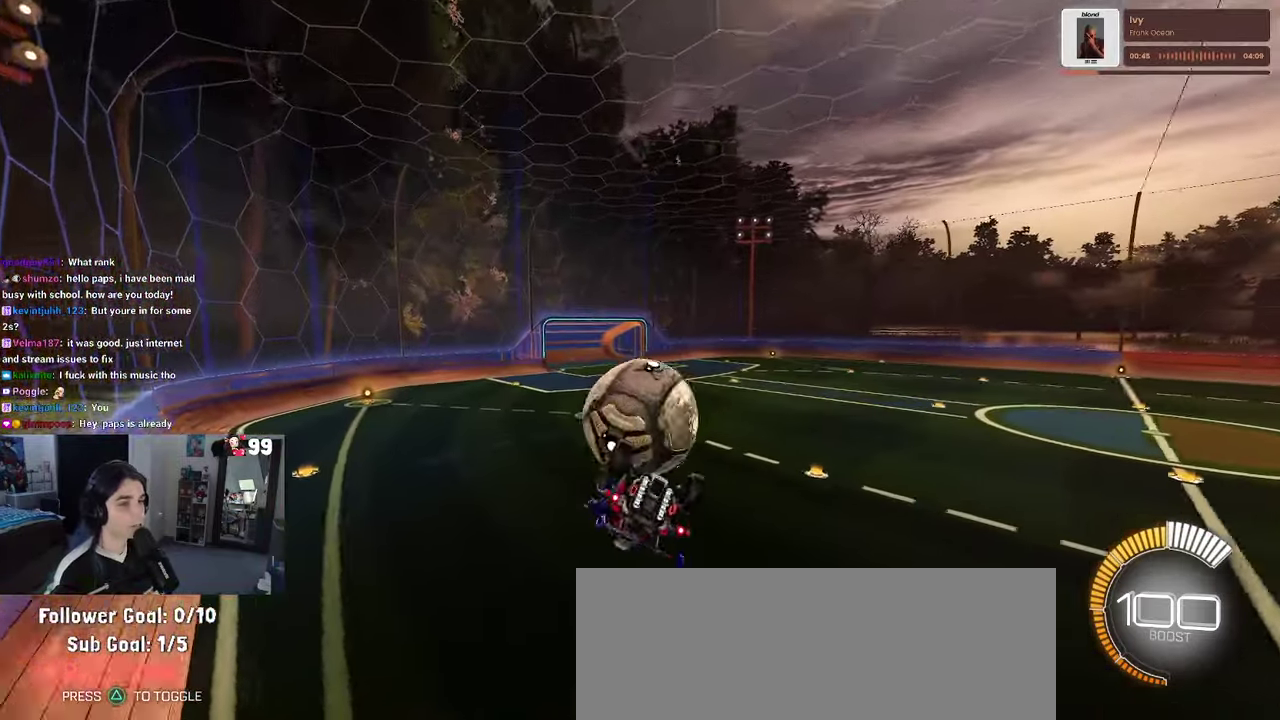
{"buttons": ["SQUARE", "R2"], "left_stick": "center", "right_stick": "center", "events": [[150, "SQUARE", "down"], [250, "left_stick", "left"], [433, "left_stick", "center"]]}
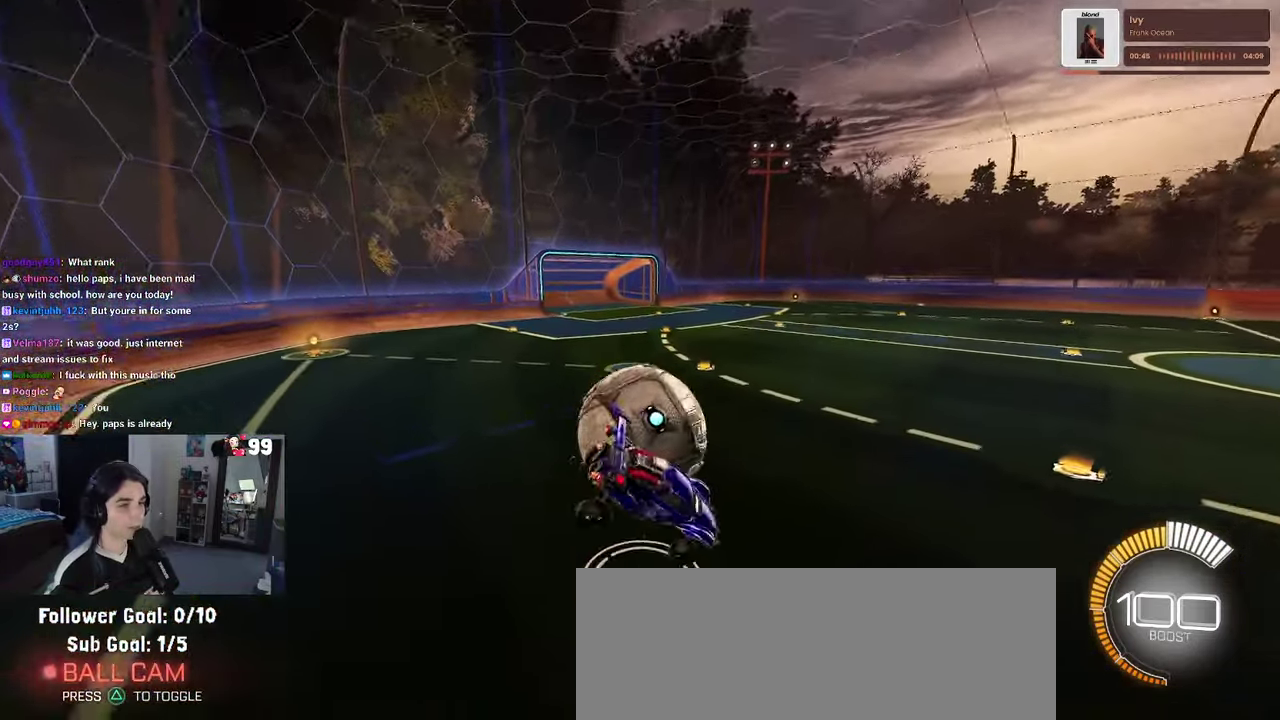
{"buttons": ["SQUARE", "R2"], "left_stick": "down", "right_stick": "center", "events": [[467, "left_stick", "down"]]}
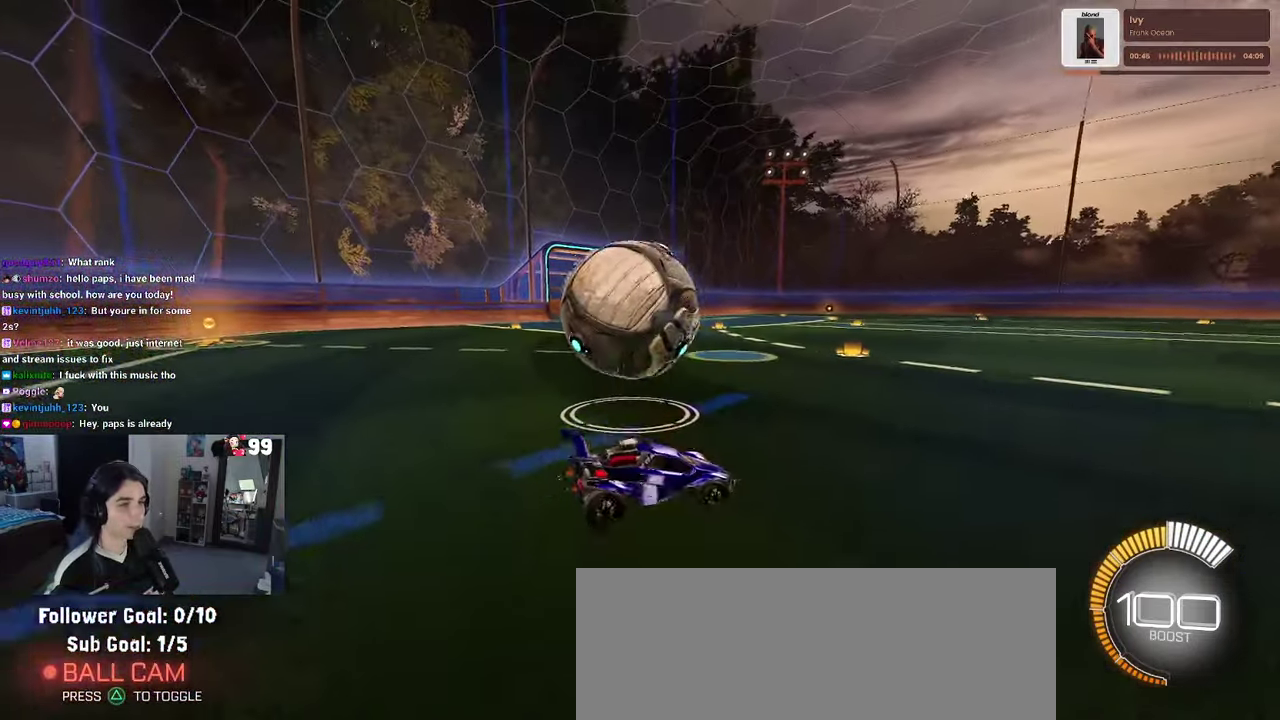
{"buttons": ["R2"], "left_stick": "left", "right_stick": "center", "events": [[33, "CROSS", "down"], [217, "left_stick", "down-left"], [233, "CROSS", "up"], [233, "SQUARE", "up"], [383, "left_stick", "left"]]}
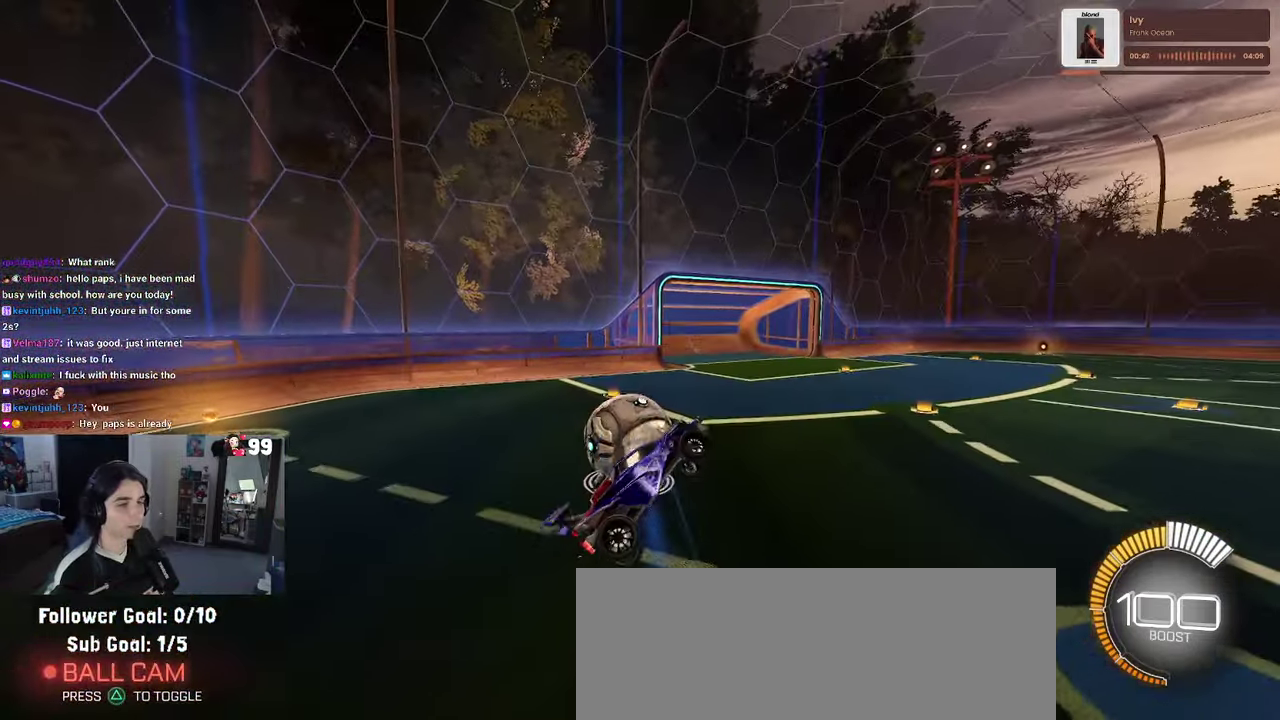
{"buttons": ["R2"], "left_stick": "down", "right_stick": "center", "events": [[67, "left_stick", "up-left"], [183, "CROSS", "down"], [283, "CROSS", "up"], [317, "left_stick", "down"]]}
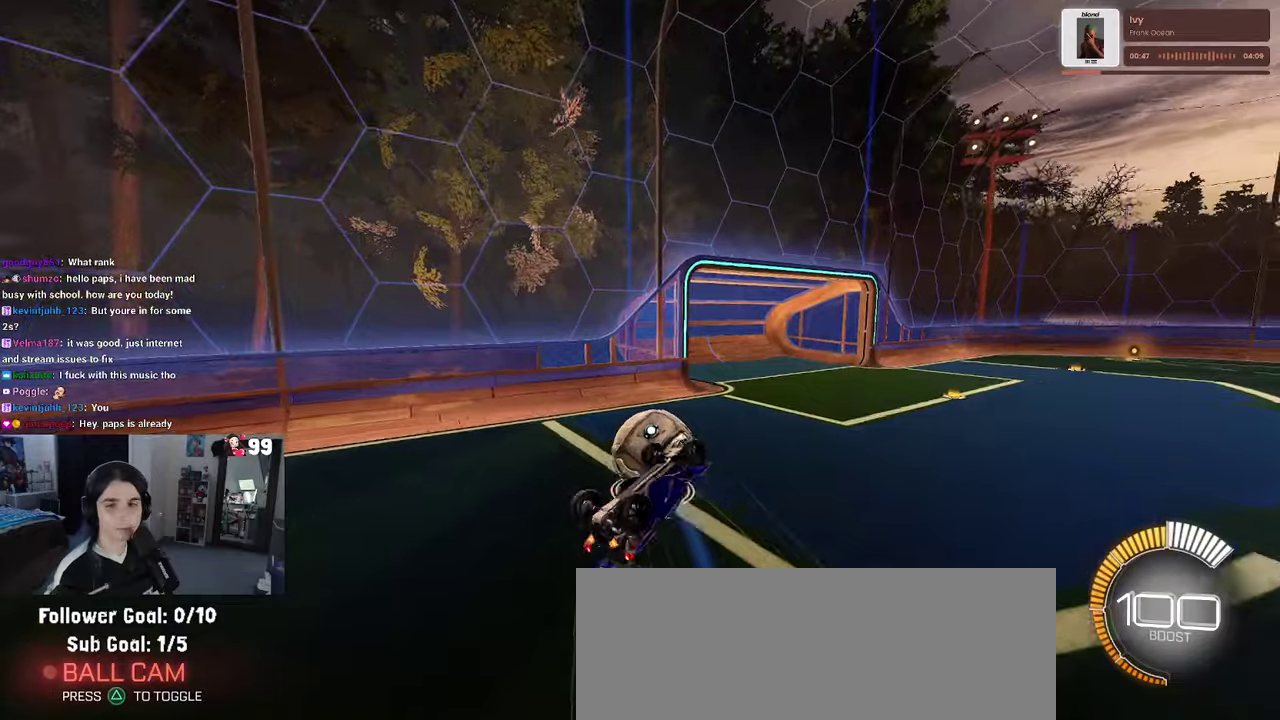
{"buttons": ["SQUARE", "R1", "R2"], "left_stick": "down-right", "right_stick": "center", "events": [[134, "R1", "down"], [250, "left_stick", "down-right"], [400, "SQUARE", "down"]]}
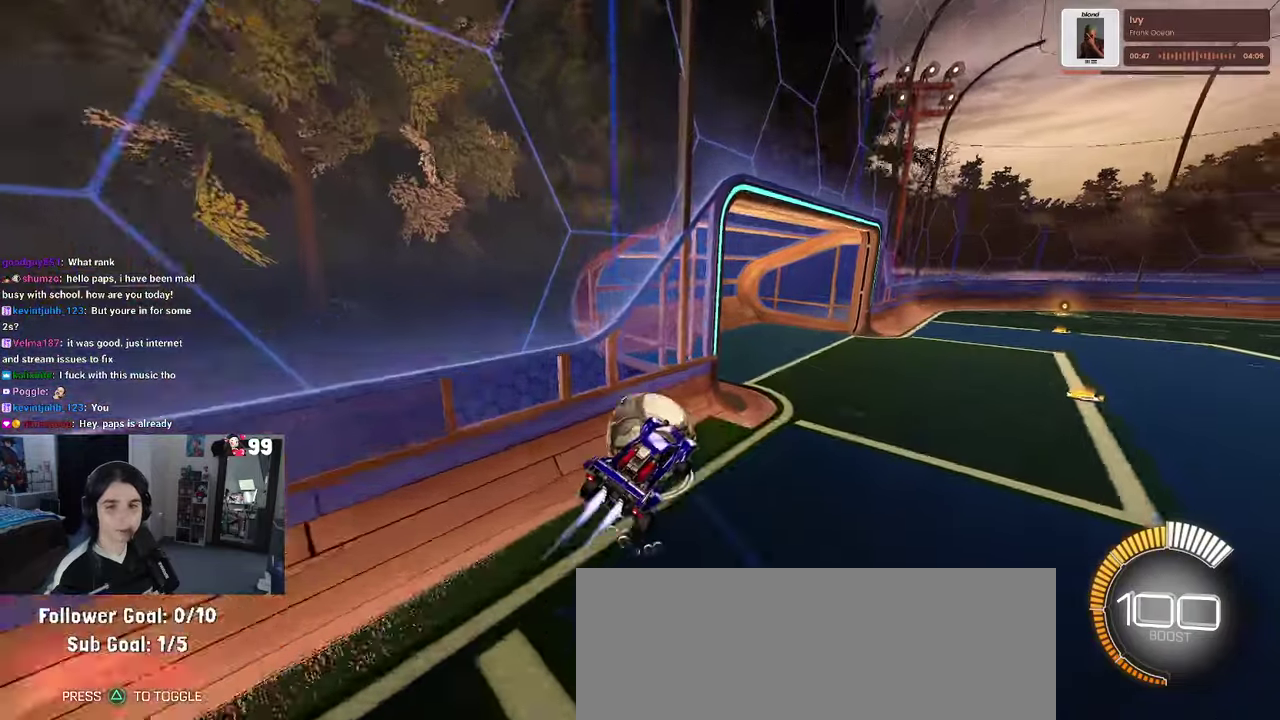
{"buttons": ["R2"], "left_stick": "left", "right_stick": "center", "events": [[117, "left_stick", "right"], [234, "SQUARE", "up"], [234, "left_stick", "up-right"], [267, "R1", "up"], [384, "left_stick", "center"], [484, "left_stick", "left"]]}
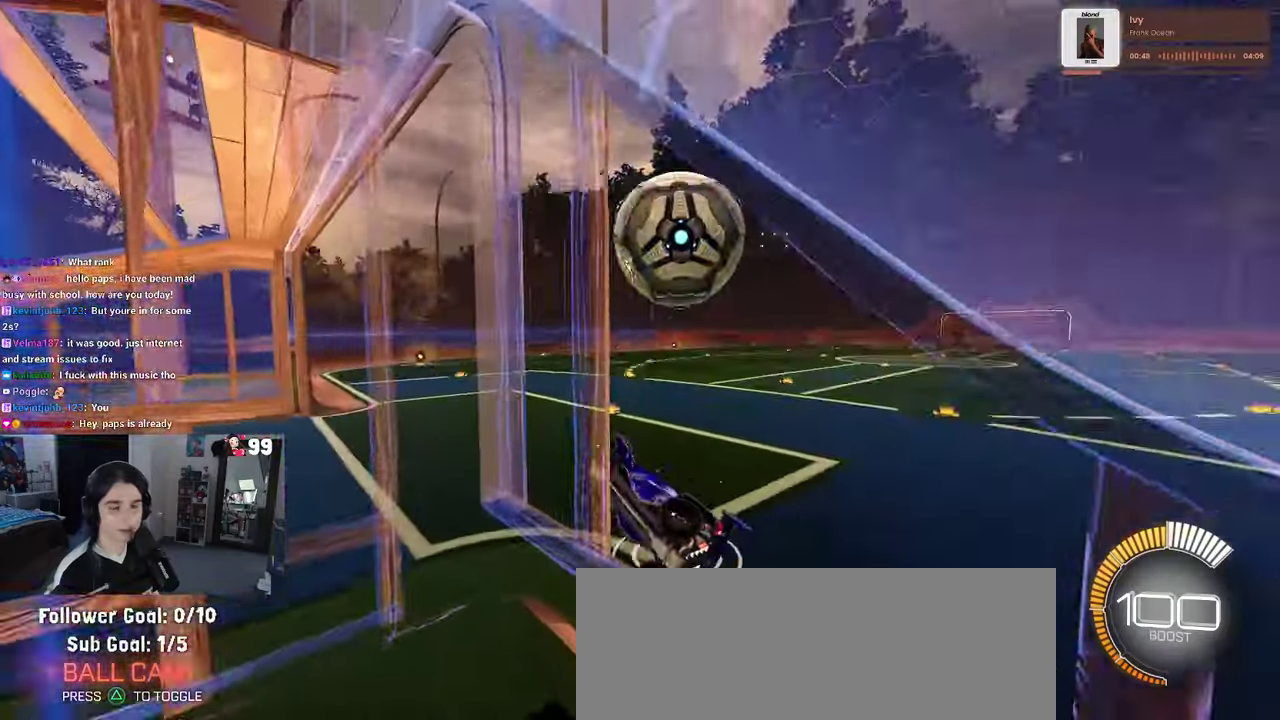
{"buttons": ["CROSS", "R2"], "left_stick": "down-right", "right_stick": "center", "events": [[250, "left_stick", "center"], [350, "left_stick", "down-right"], [400, "CROSS", "down"]]}
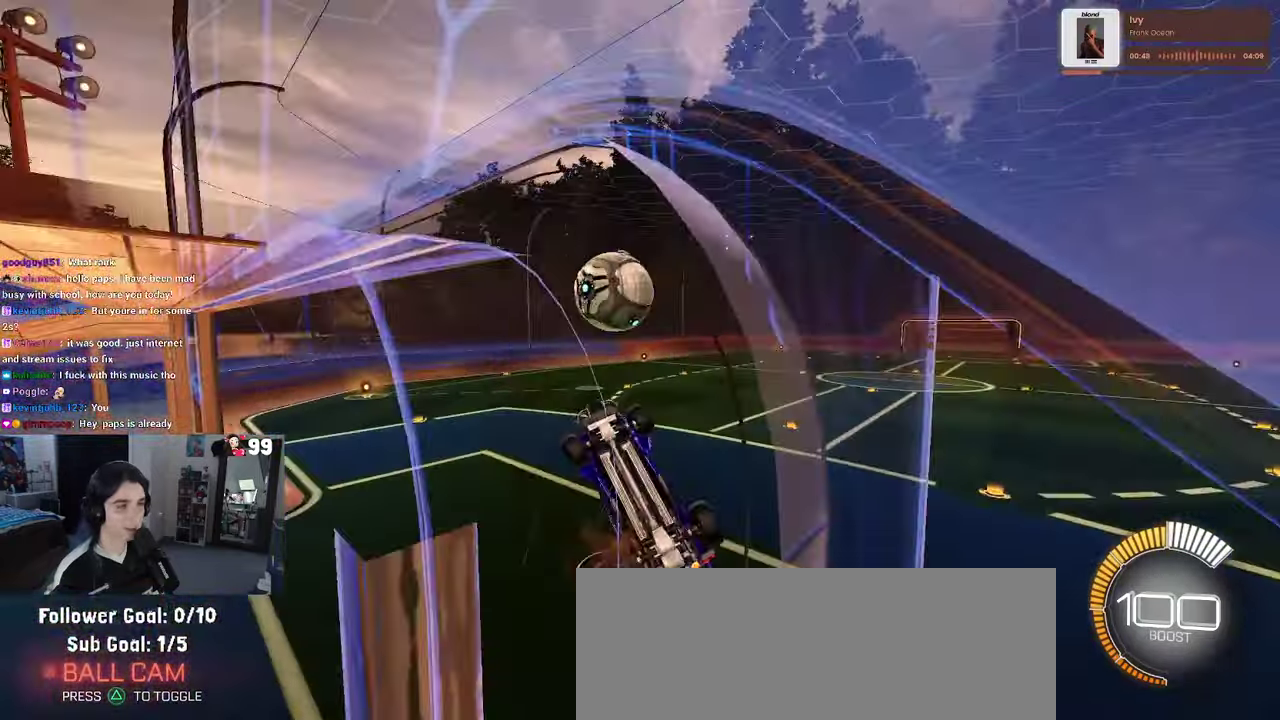
{"buttons": ["L1", "R1", "R2"], "left_stick": "down-right", "right_stick": "center", "events": [[34, "L1", "down"], [117, "CROSS", "up"], [300, "R1", "down"]]}
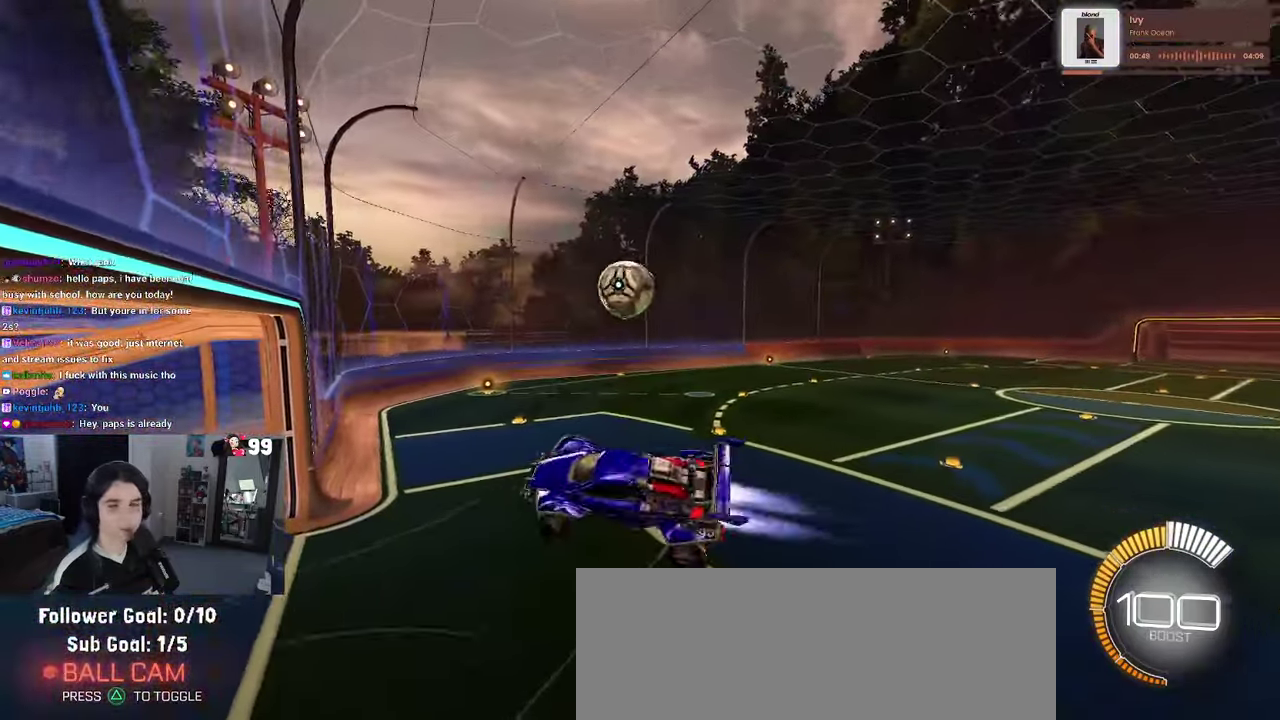
{"buttons": ["L1", "R1", "R2"], "left_stick": "up-left", "right_stick": "center", "events": [[34, "left_stick", "right"], [100, "left_stick", "up-right"], [167, "left_stick", "up"], [217, "left_stick", "up-left"]]}
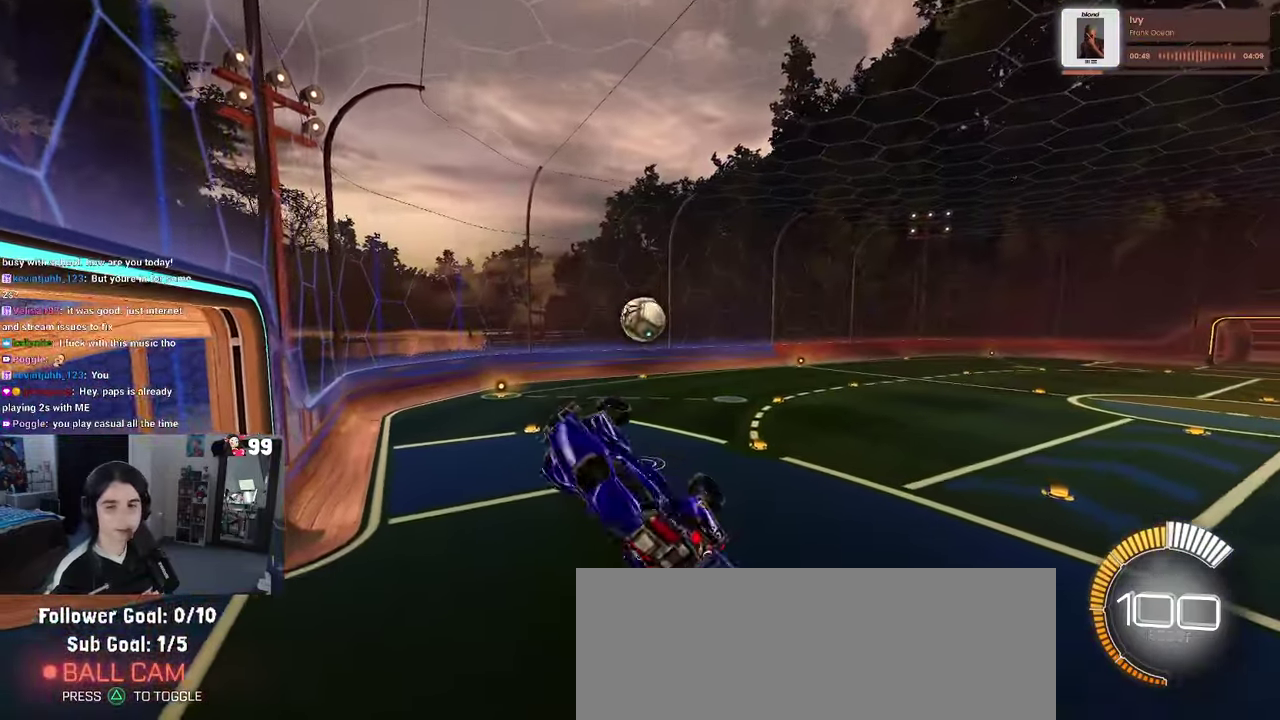
{"buttons": ["SQUARE", "R1", "R2"], "left_stick": "left", "right_stick": "center", "events": [[17, "R1", "up"], [134, "left_stick", "left"], [234, "left_stick", "down-left"], [250, "L1", "up"], [450, "left_stick", "left"], [484, "R1", "down"], [484, "SQUARE", "down"]]}
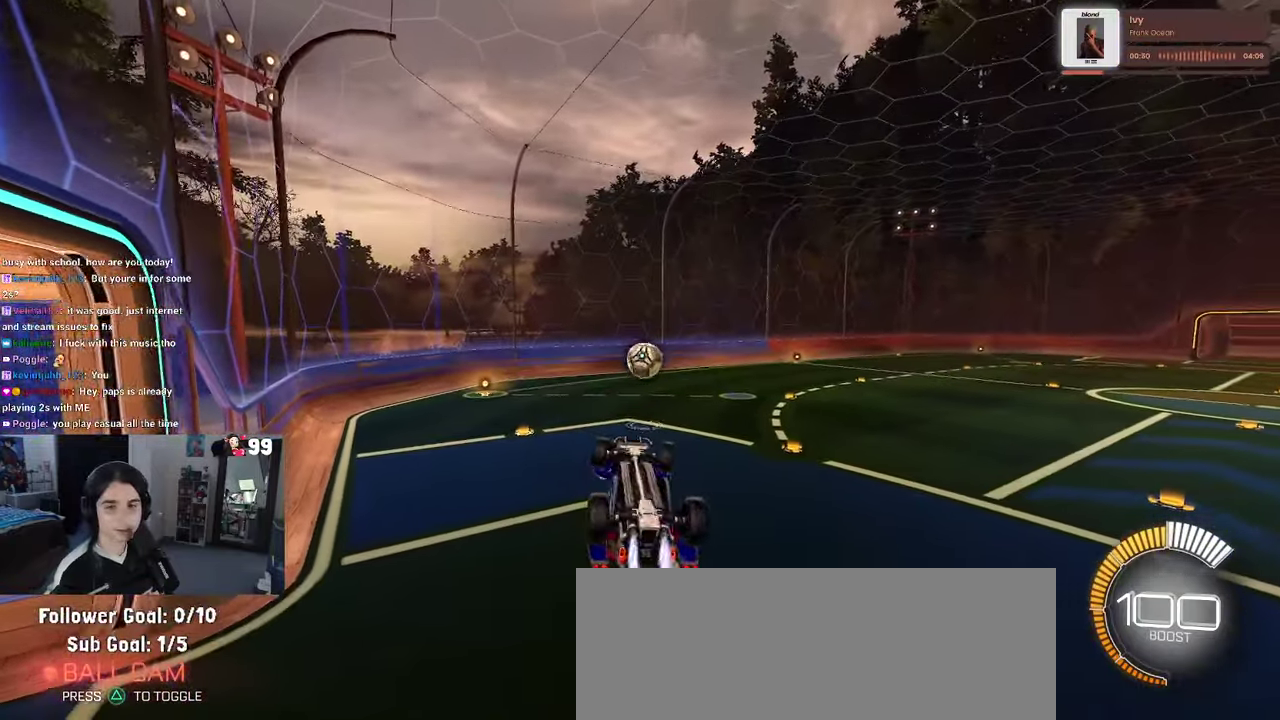
{"buttons": ["SQUARE", "R1", "R2"], "left_stick": "up-left", "right_stick": "center", "events": [[250, "left_stick", "up-left"]]}
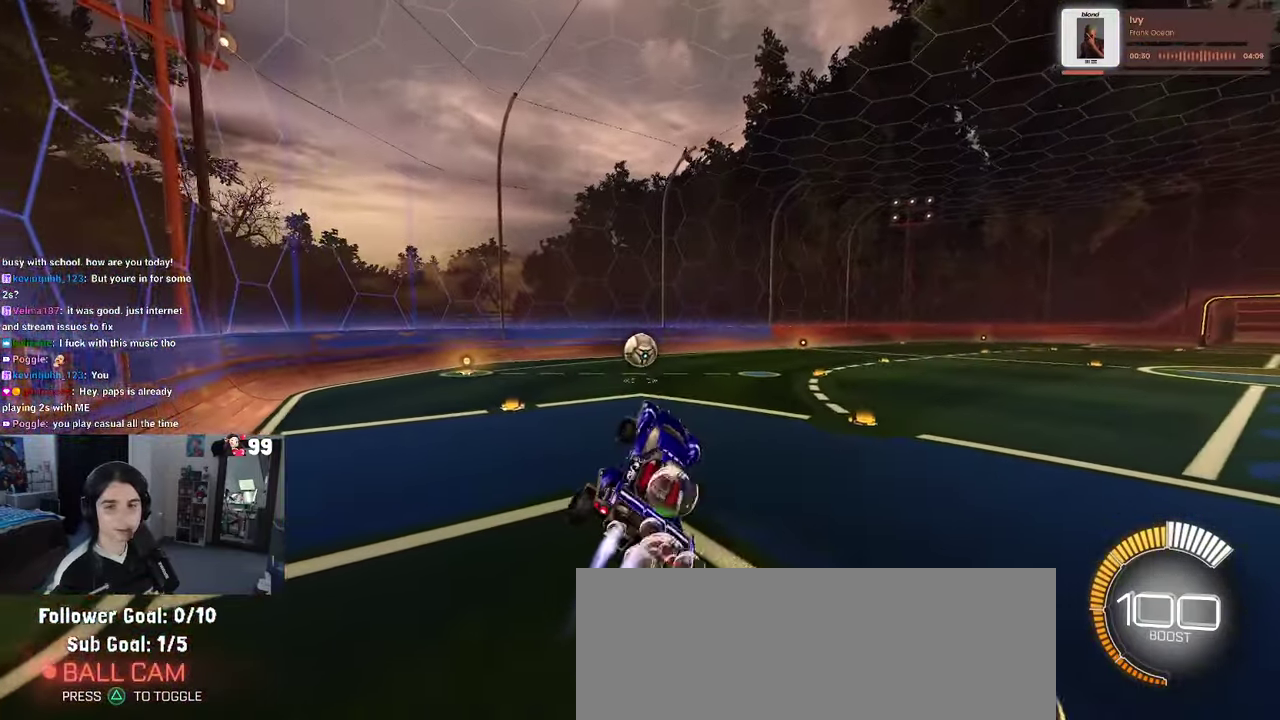
{"buttons": ["SQUARE", "R2"], "left_stick": "center", "right_stick": "center", "events": [[50, "R1", "up"], [67, "left_stick", "up"], [184, "left_stick", "center"]]}
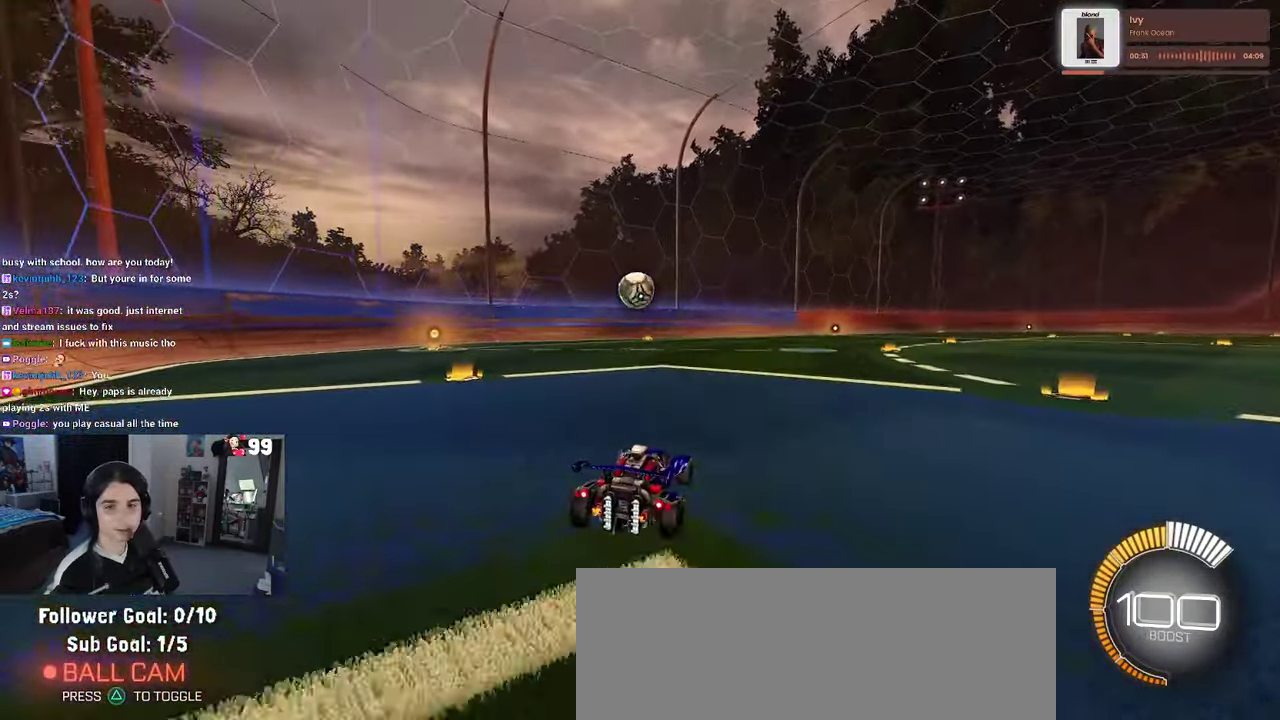
{"buttons": ["SQUARE", "R2"], "left_stick": "down", "right_stick": "center", "events": [[50, "CROSS", "down"], [50, "left_stick", "up"], [150, "CROSS", "up"], [234, "CROSS", "down"], [234, "left_stick", "up-left"], [350, "CROSS", "up"], [400, "left_stick", "down"]]}
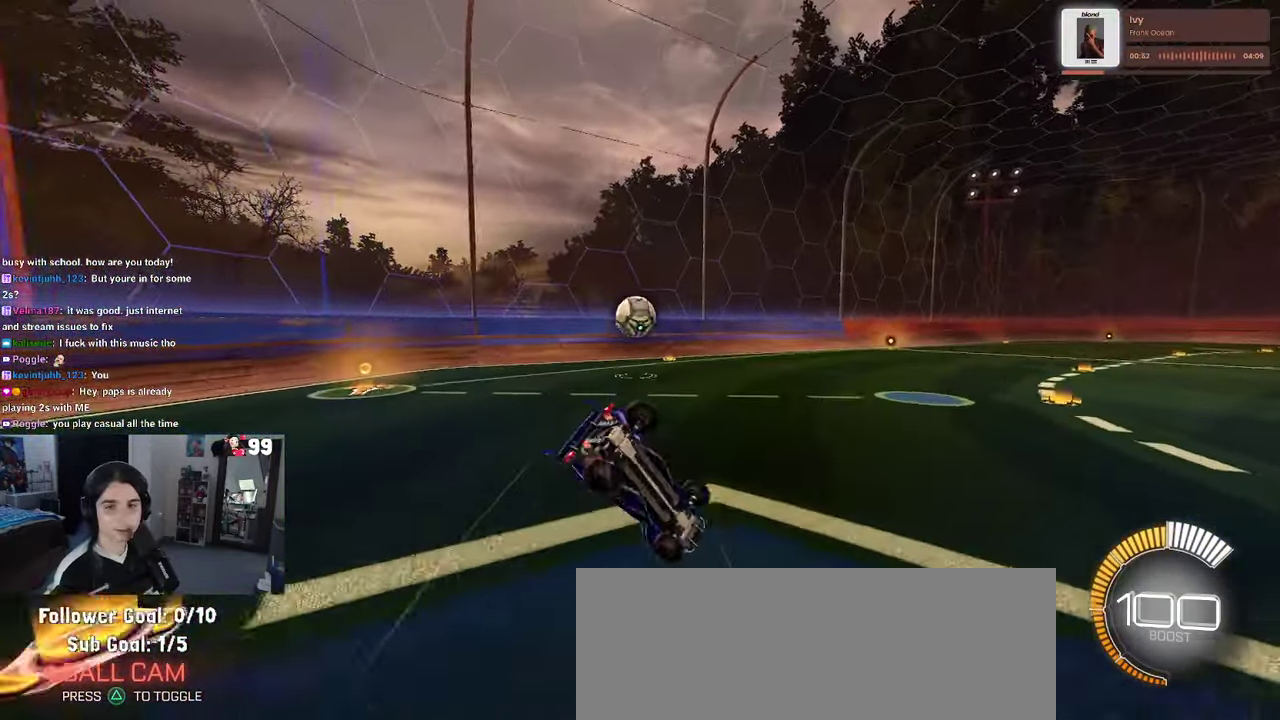
{"buttons": ["SQUARE", "R2"], "left_stick": "left", "right_stick": "center", "events": [[134, "left_stick", "down-left"], [250, "left_stick", "left"]]}
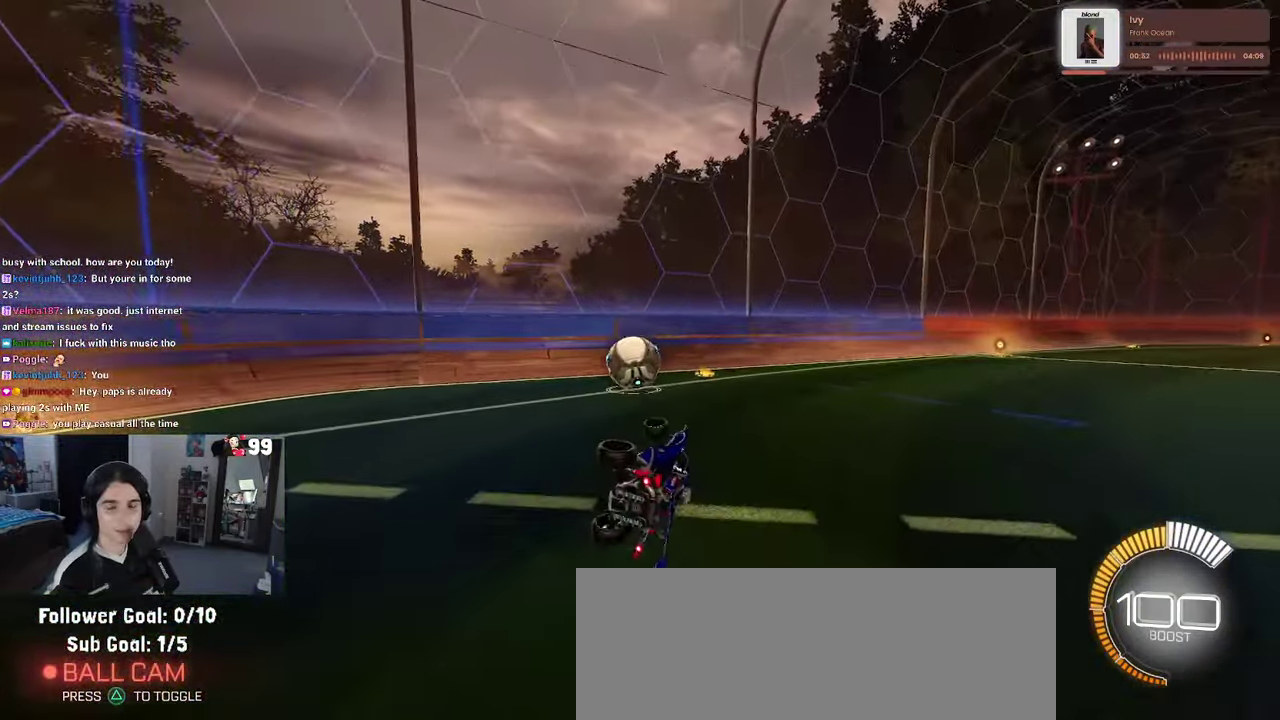
{"buttons": ["L2"], "left_stick": "center", "right_stick": "center", "events": [[116, "SQUARE", "up"], [200, "left_stick", "center"], [266, "R2", "up"], [300, "L2", "down"]]}
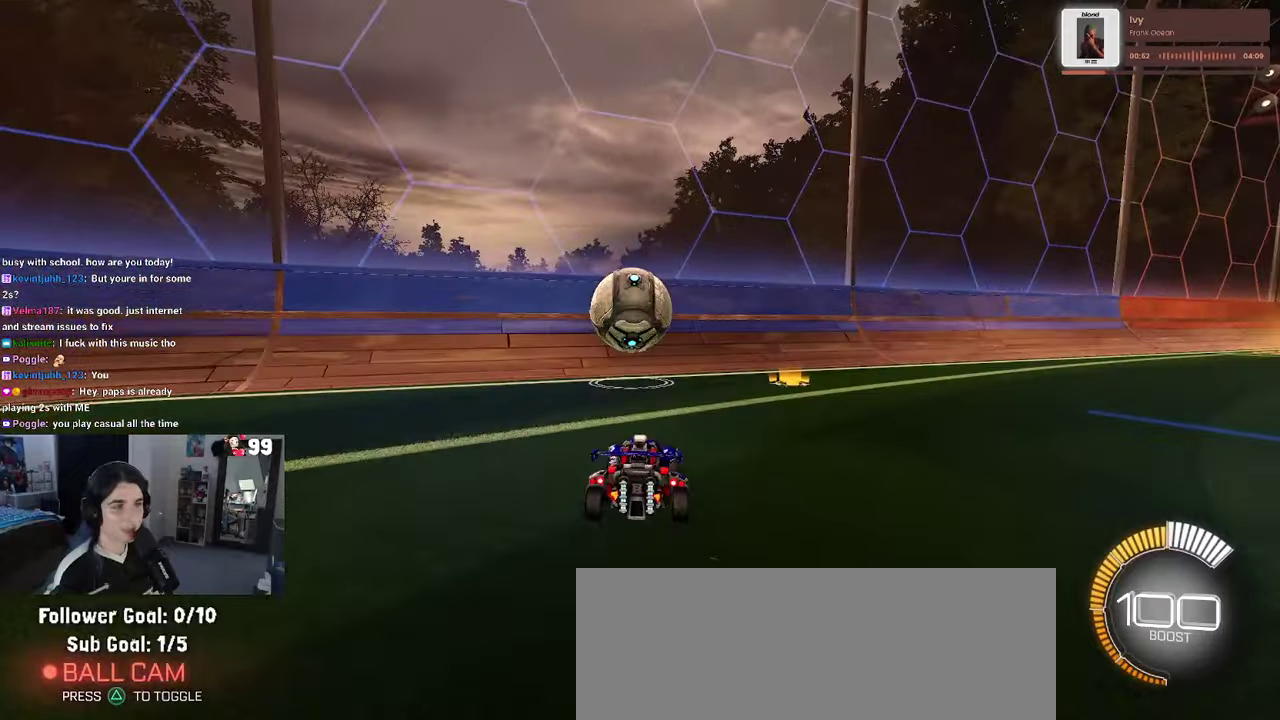
{"buttons": ["CROSS", "R2"], "left_stick": "down", "right_stick": "center", "events": [[66, "R2", "down"], [133, "left_stick", "down-right"], [166, "L2", "up"], [266, "left_stick", "center"], [316, "left_stick", "left"], [416, "left_stick", "down-left"], [433, "CROSS", "down"], [466, "left_stick", "down"]]}
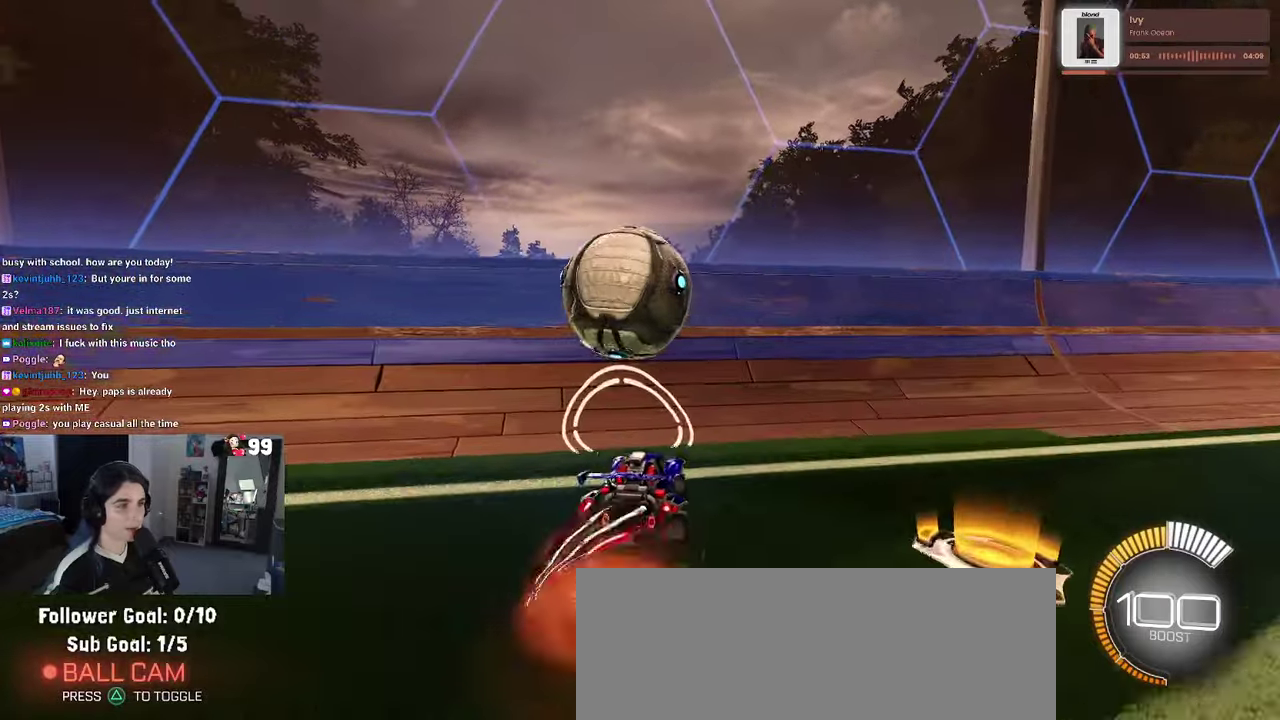
{"buttons": ["R2"], "left_stick": "down-right", "right_stick": "center", "events": [[100, "CROSS", "up"], [100, "left_stick", "center"], [150, "CROSS", "down"], [200, "left_stick", "down"], [316, "CROSS", "up"], [416, "left_stick", "down-right"]]}
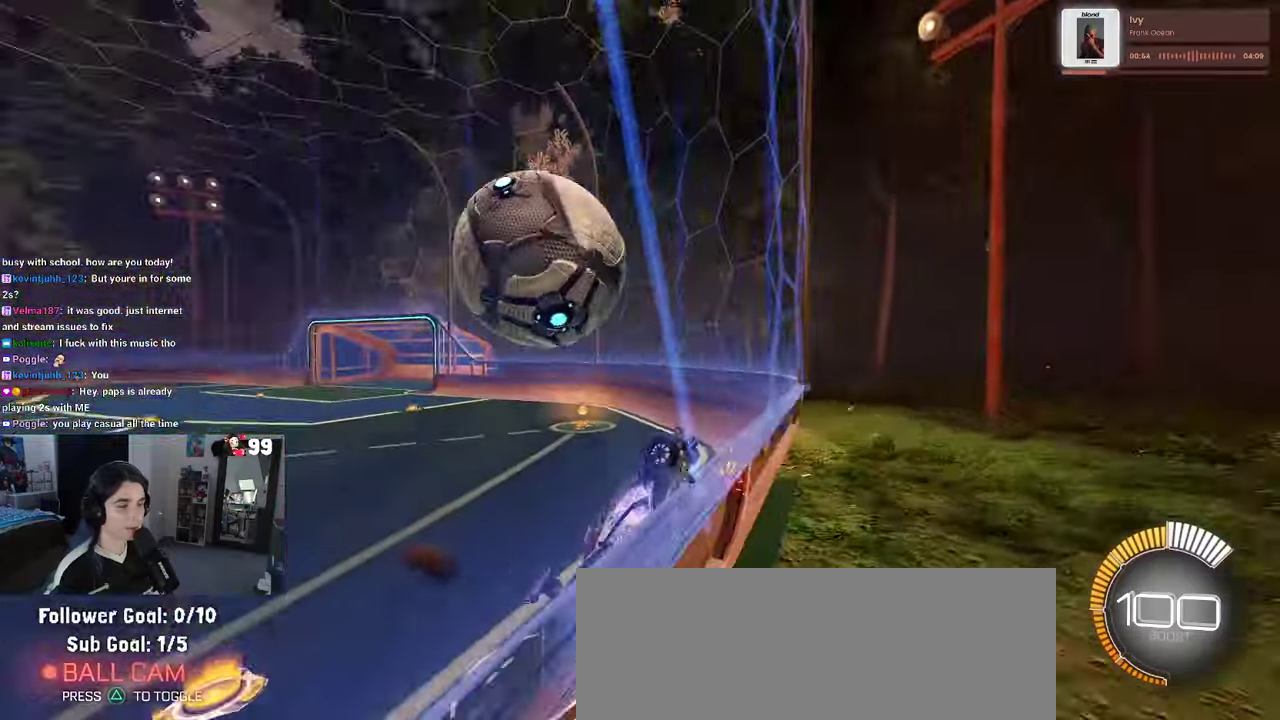
{"buttons": ["L1", "R2"], "left_stick": "up-right", "right_stick": "center", "events": [[216, "CROSS", "down"], [250, "L1", "down"], [366, "CROSS", "up"], [383, "left_stick", "right"], [466, "left_stick", "up-right"]]}
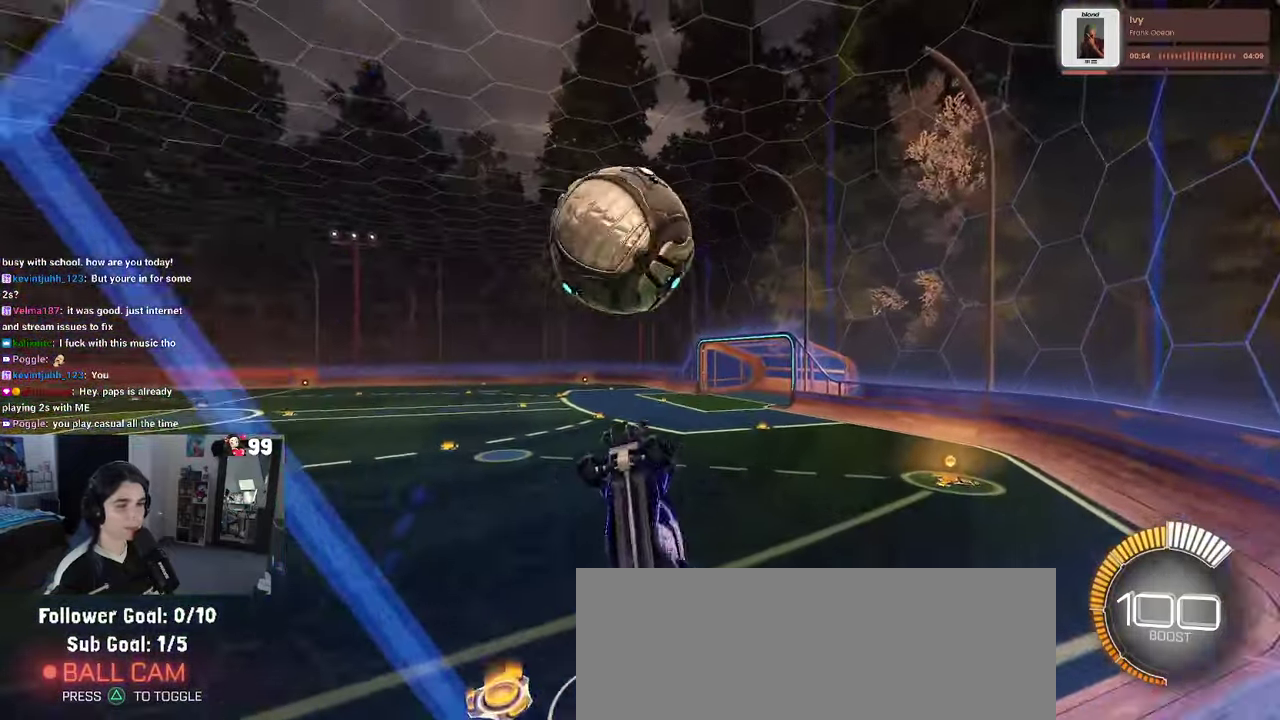
{"buttons": ["R2"], "left_stick": "center", "right_stick": "center", "events": [[66, "R1", "down"], [116, "left_stick", "up"], [233, "left_stick", "up-left"], [350, "L1", "up"], [433, "R1", "up"], [450, "left_stick", "center"]]}
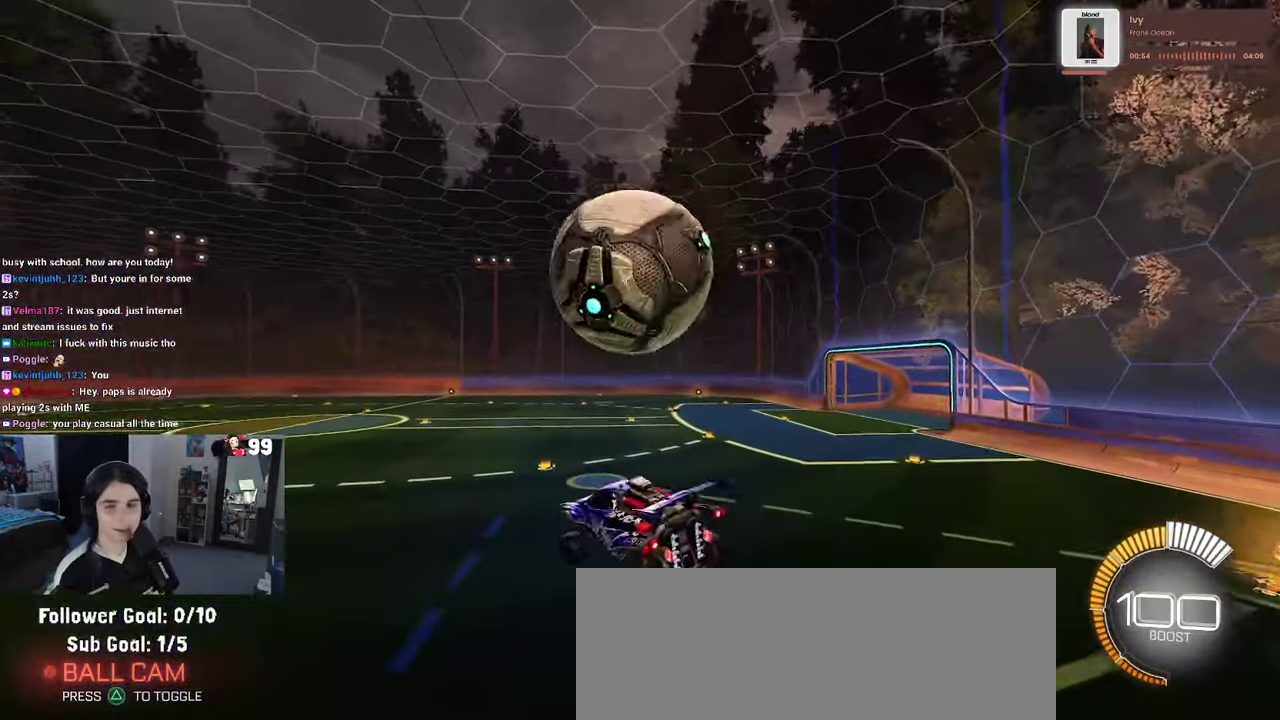
{"buttons": ["R1", "R2"], "left_stick": "center", "right_stick": "center", "events": [[33, "left_stick", "up-left"], [166, "CROSS", "down"], [200, "left_stick", "up"], [266, "CROSS", "up"], [350, "left_stick", "center"], [383, "R1", "down"]]}
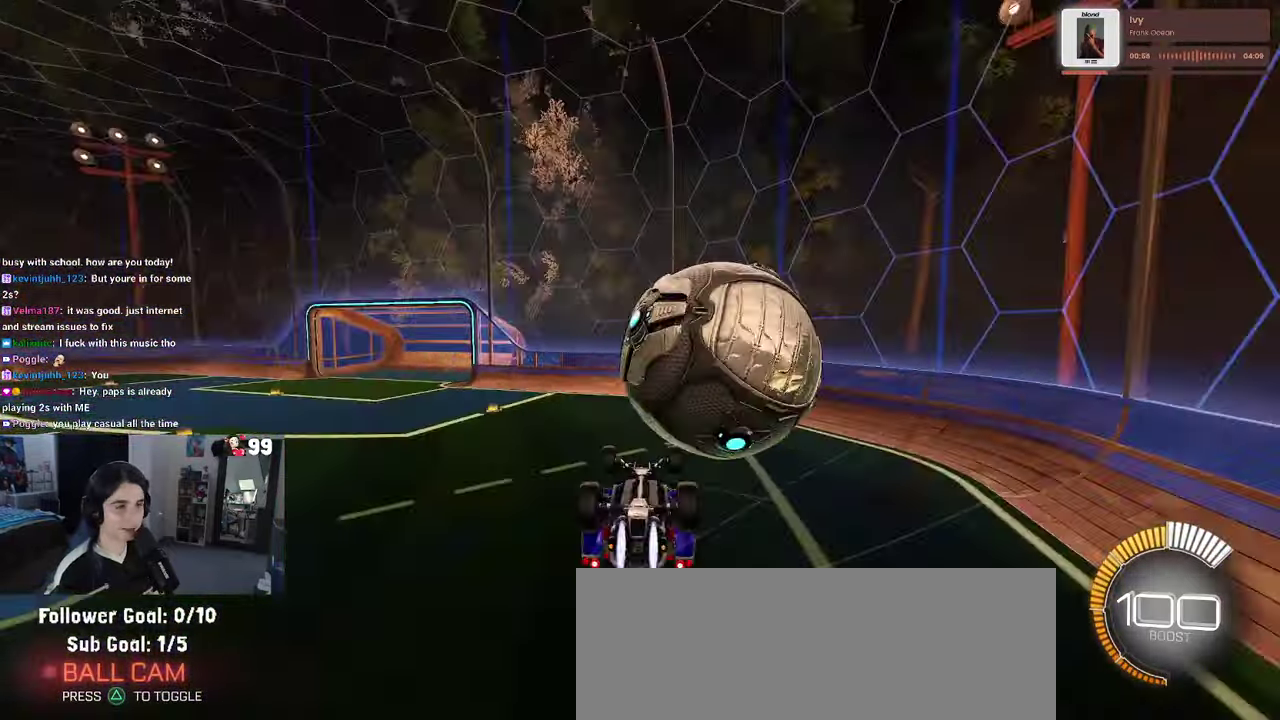
{"buttons": [], "left_stick": "center", "right_stick": "center", "events": [[33, "left_stick", "down-right"], [83, "L1", "down"], [200, "R1", "up"], [216, "R2", "up"], [250, "left_stick", "right"], [300, "L1", "up"], [316, "left_stick", "center"]]}